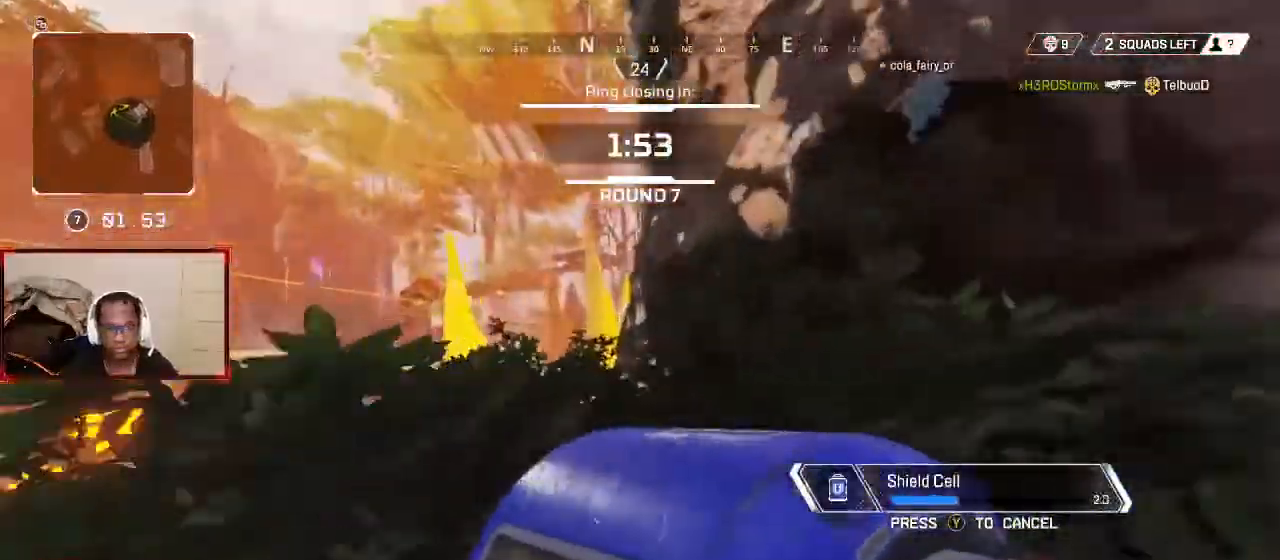
Gameplay with a controller (Xbox layout); each line is a JSON object with the inputs held at the frame after it (dt_ms = milliseconds from this image to that frame). "events" lists button and stick changes between this image and that frame as [ms after this image, input, new state], when the widget could be followed in between. Not read: R3.
{"dt_ms": 500, "buttons": ["DPAD_UP"], "left_stick": "center", "right_stick": "center", "events": [[33, "B", "up"], [33, "left_stick", "up"], [367, "right_stick", "right"], [433, "left_stick", "center"], [433, "right_stick", "center"], [500, "DPAD_UP", "down"]]}
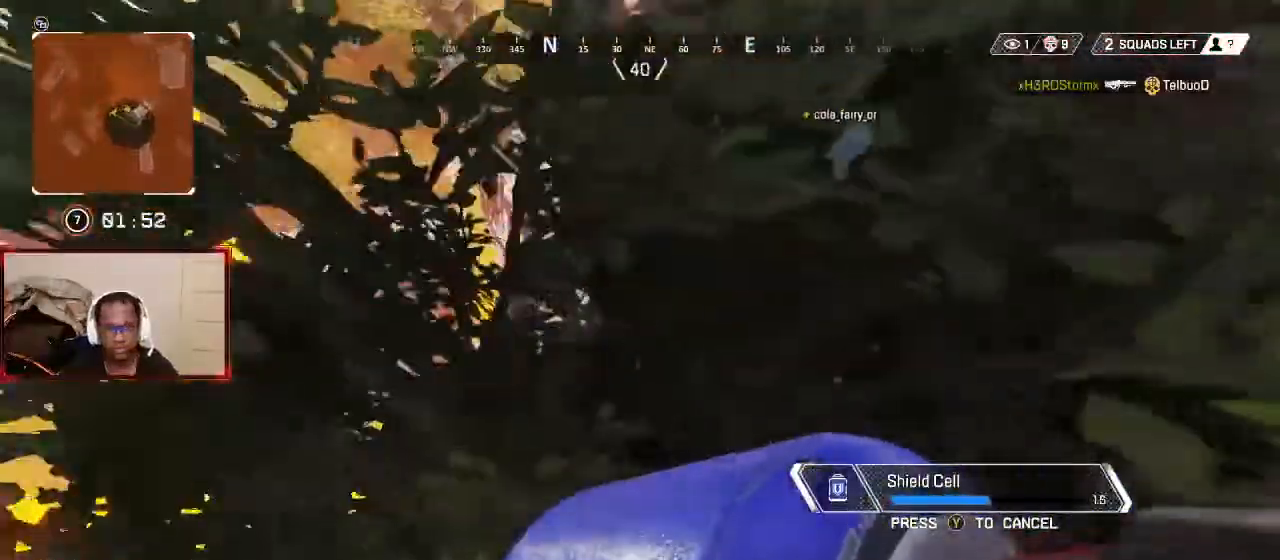
{"dt_ms": 500, "buttons": [], "left_stick": "up-left", "right_stick": "center", "events": [[300, "right_stick", "right"], [367, "DPAD_UP", "up"], [467, "right_stick", "center"], [500, "left_stick", "up-left"]]}
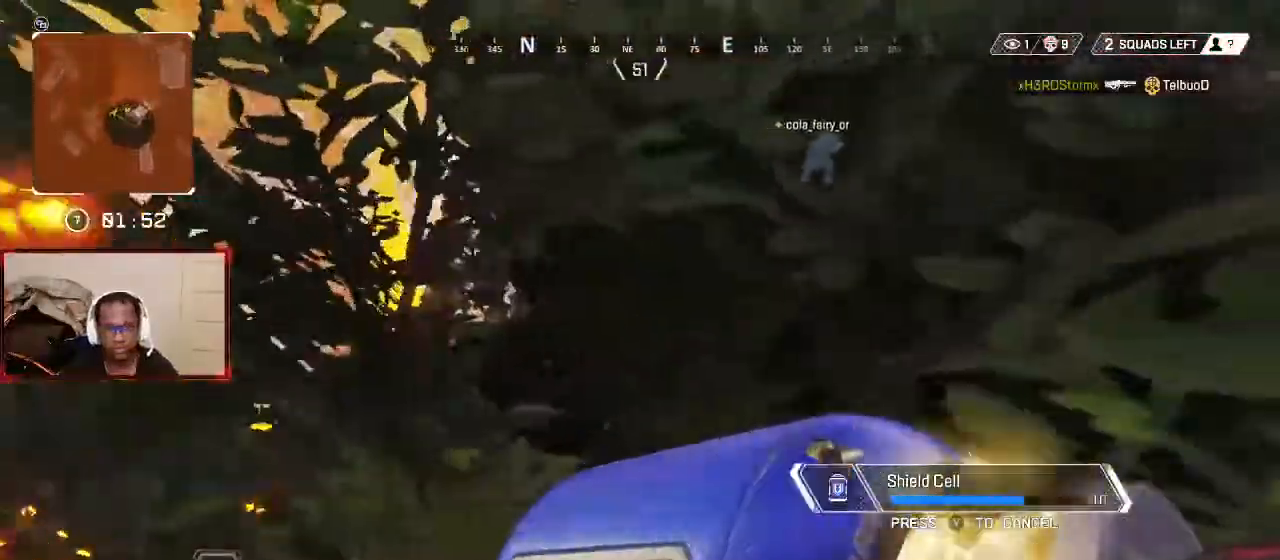
{"dt_ms": 500, "buttons": [], "left_stick": "up-left", "right_stick": "center", "events": []}
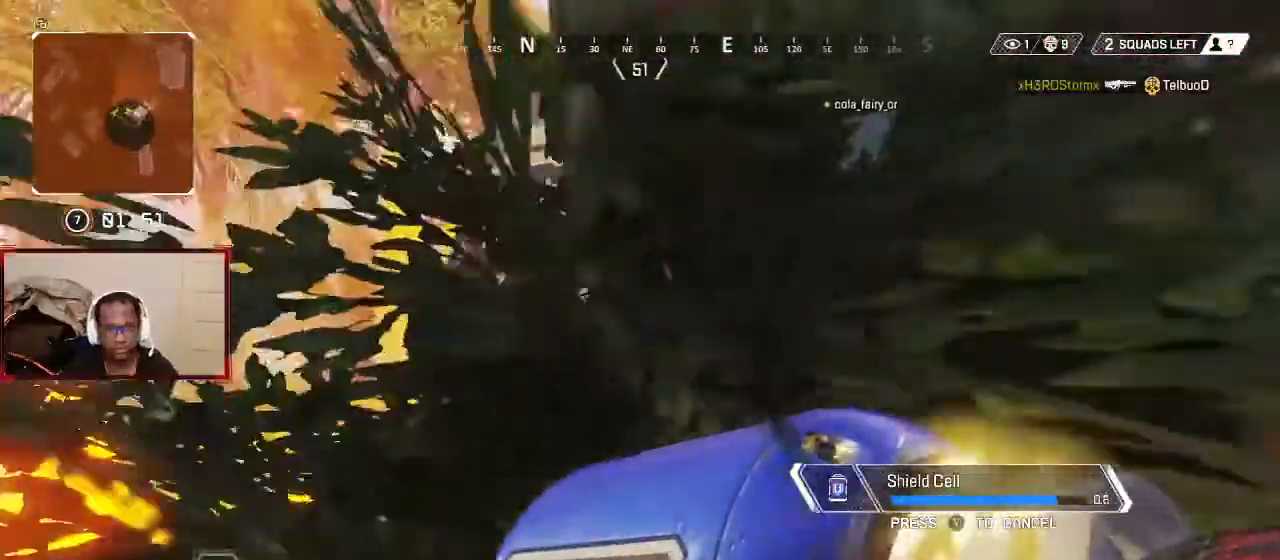
{"dt_ms": 500, "buttons": [], "left_stick": "up-left", "right_stick": "center", "events": []}
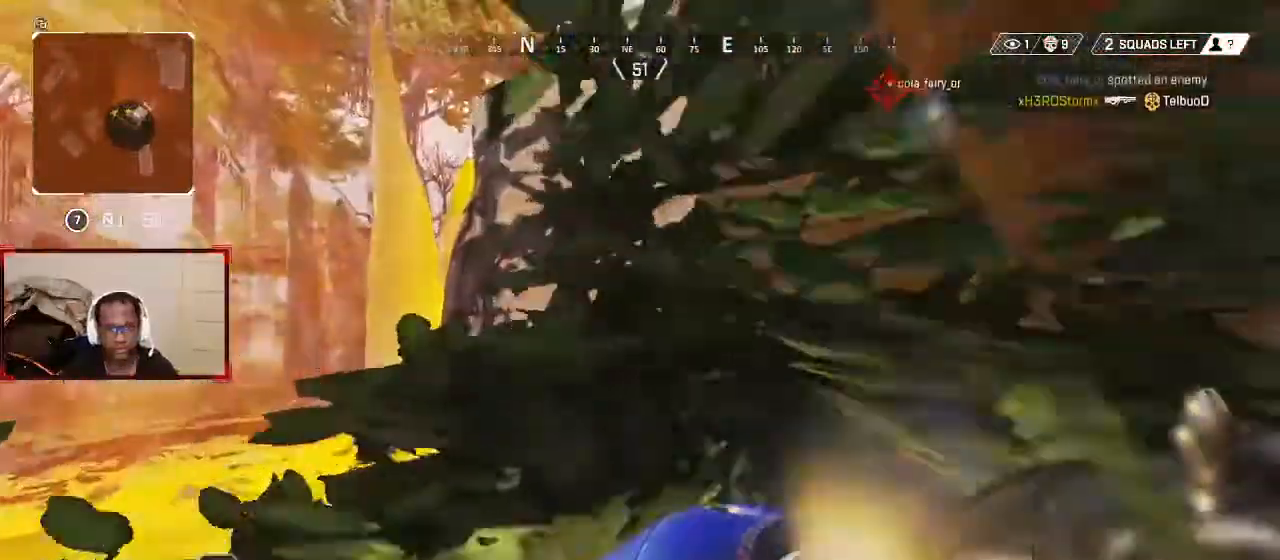
{"dt_ms": 500, "buttons": ["DPAD_UP"], "left_stick": "center", "right_stick": "center", "events": [[233, "left_stick", "center"], [467, "DPAD_UP", "down"]]}
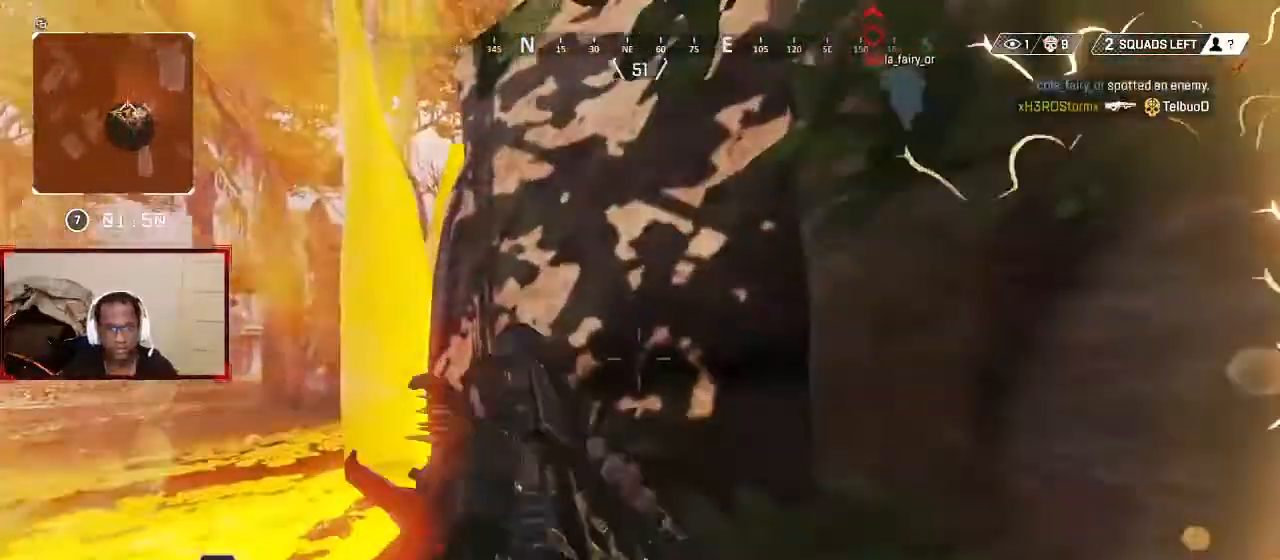
{"dt_ms": 500, "buttons": [], "left_stick": "center", "right_stick": "right", "events": [[133, "right_stick", "down-right"], [200, "DPAD_UP", "up"], [267, "DPAD_UP", "down"], [367, "DPAD_UP", "up"], [367, "right_stick", "right"]]}
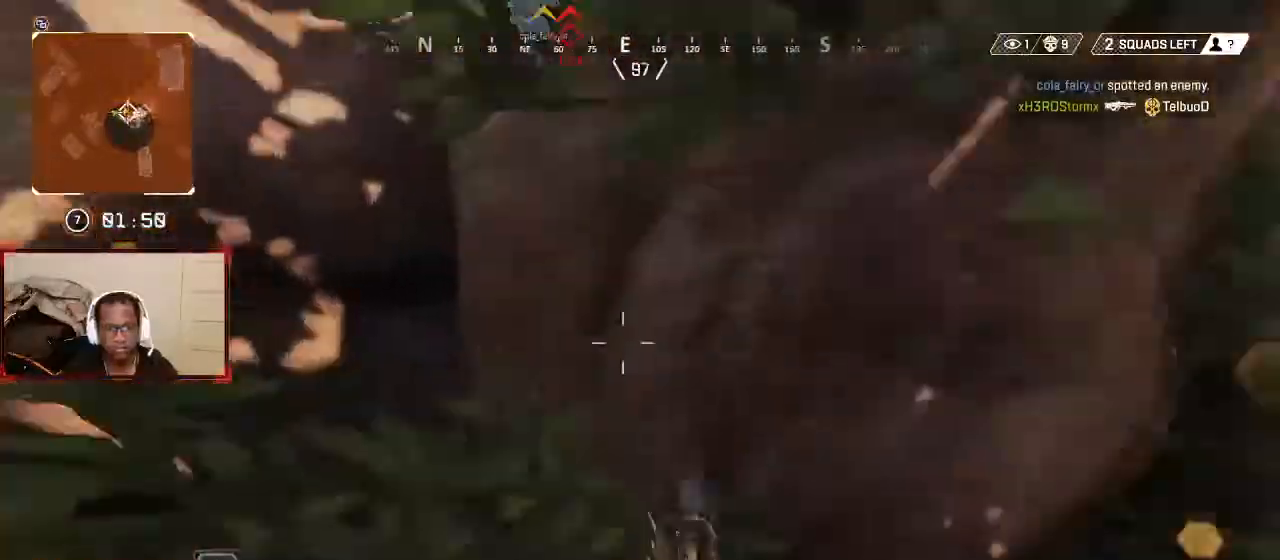
{"dt_ms": 500, "buttons": ["B"], "left_stick": "up-right", "right_stick": "center"}
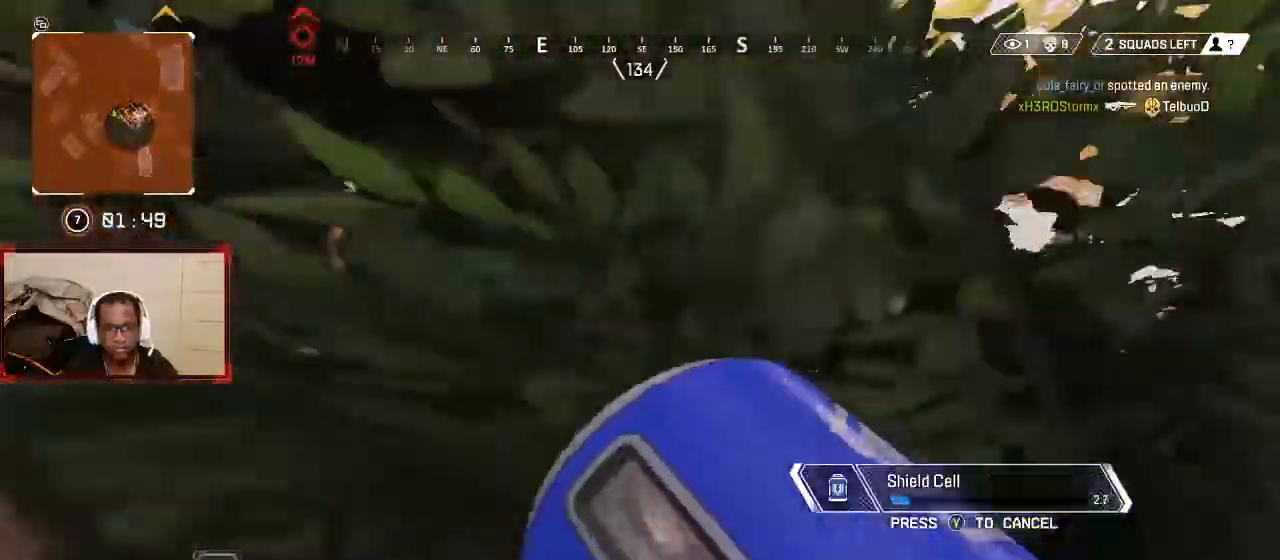
{"dt_ms": 500, "buttons": [], "left_stick": "right", "right_stick": "center", "events": [[100, "B", "up"], [333, "left_stick", "right"]]}
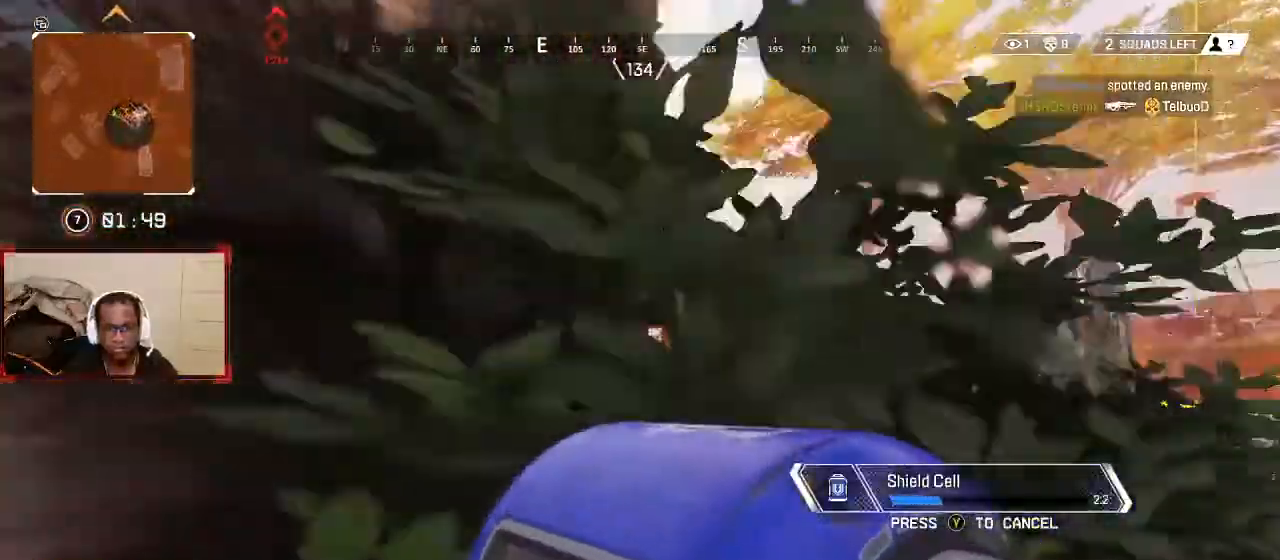
{"dt_ms": 500, "buttons": [], "left_stick": "up-right", "right_stick": "center", "events": [[267, "left_stick", "up-right"], [400, "right_stick", "left"], [500, "right_stick", "center"]]}
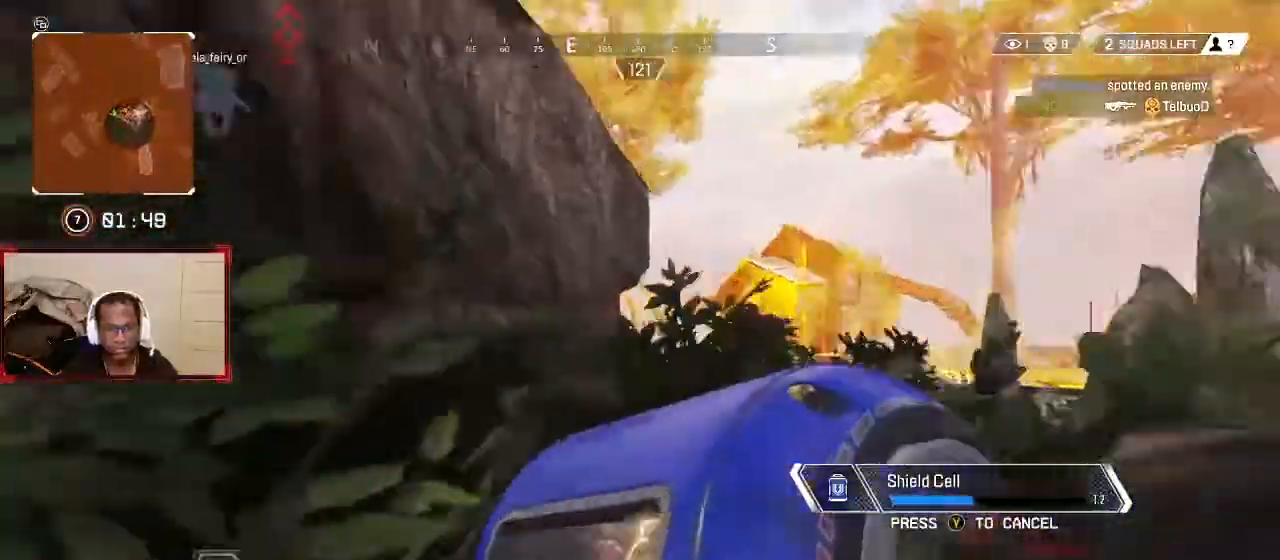
{"dt_ms": 500, "buttons": [], "left_stick": "left", "right_stick": "center", "events": [[167, "B", "down"], [167, "left_stick", "up"], [267, "B", "up"], [267, "left_stick", "up-left"], [433, "left_stick", "left"]]}
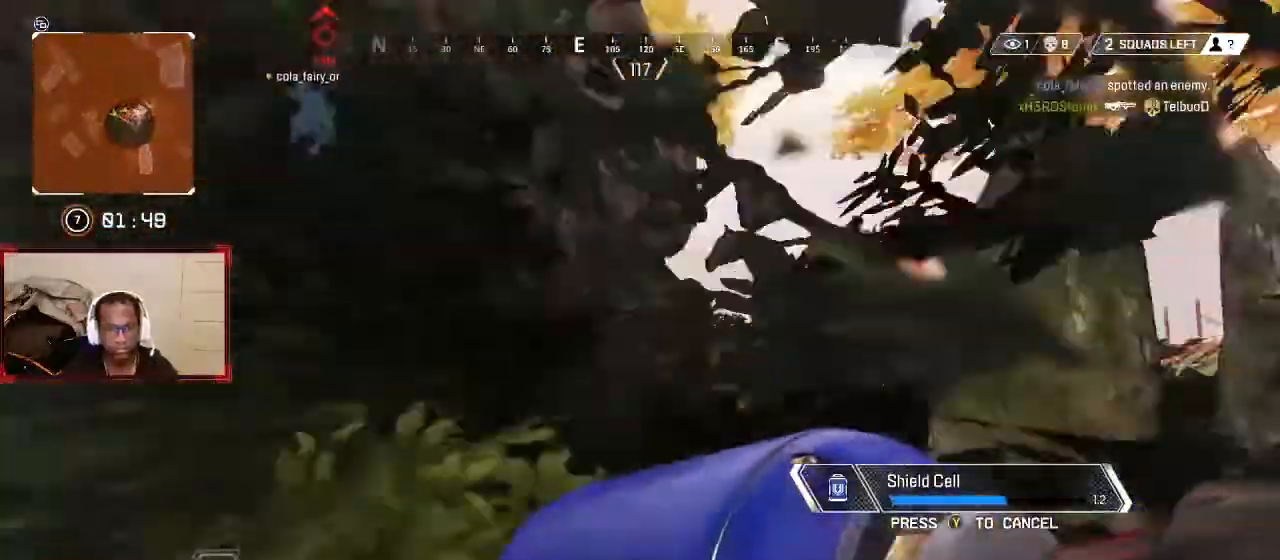
{"dt_ms": 500, "buttons": [], "left_stick": "down-left", "right_stick": "center", "events": [[367, "left_stick", "down-left"]]}
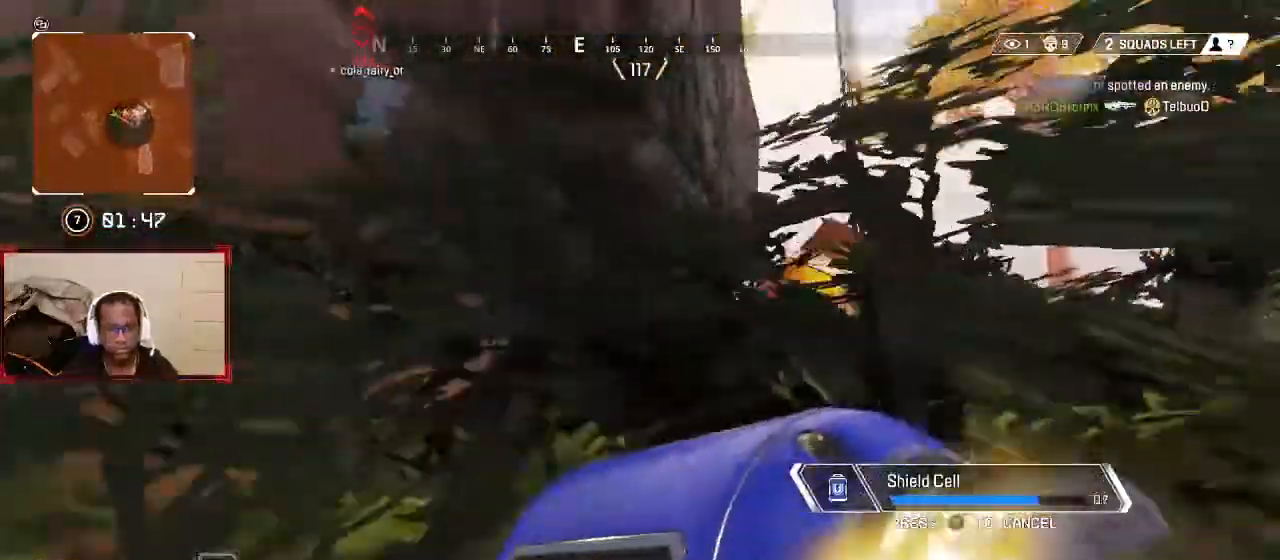
{"dt_ms": 500, "buttons": [], "left_stick": "down-left", "right_stick": "center", "events": []}
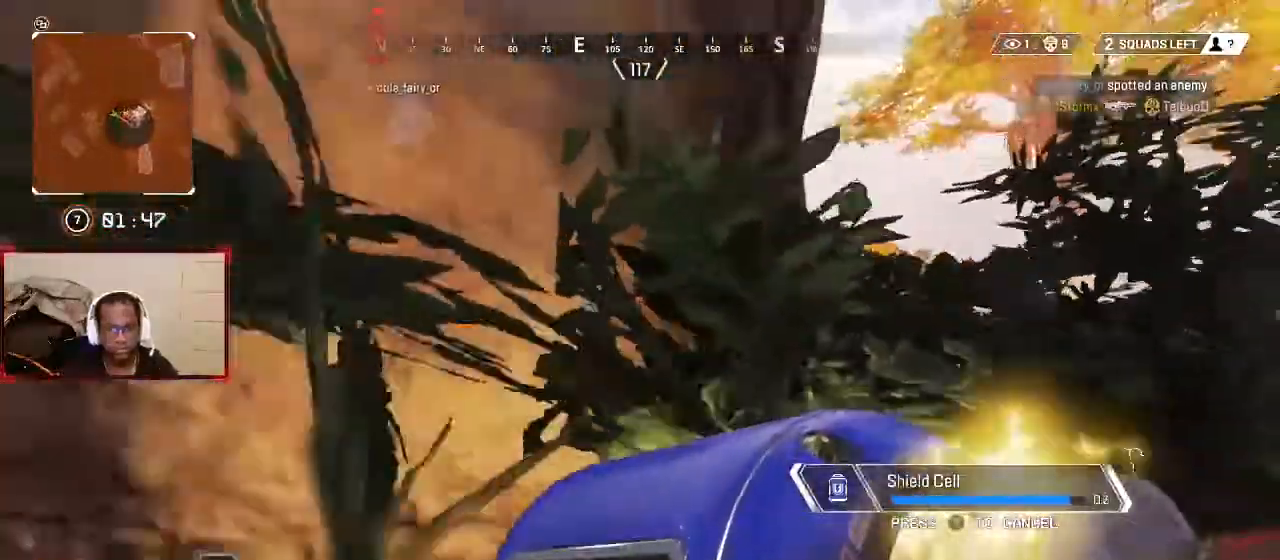
{"dt_ms": 500, "buttons": [], "left_stick": "down-left", "right_stick": "center", "events": [[267, "X", "down"], [300, "X", "up"], [367, "X", "down"], [433, "X", "up"]]}
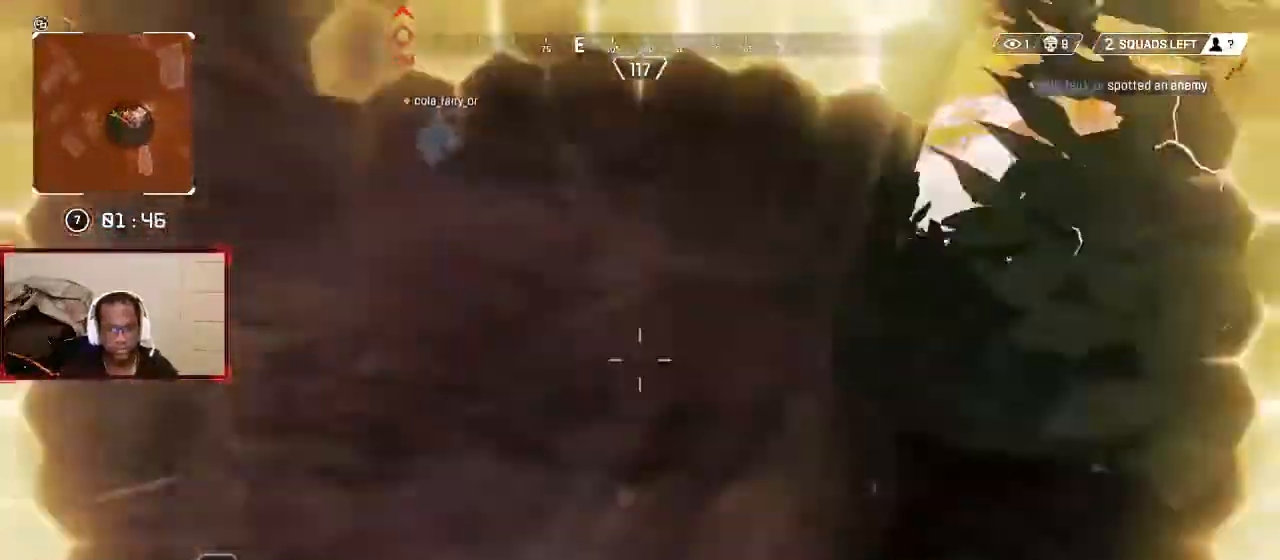
{"dt_ms": 500, "buttons": ["X"], "left_stick": "up-left", "right_stick": "center"}
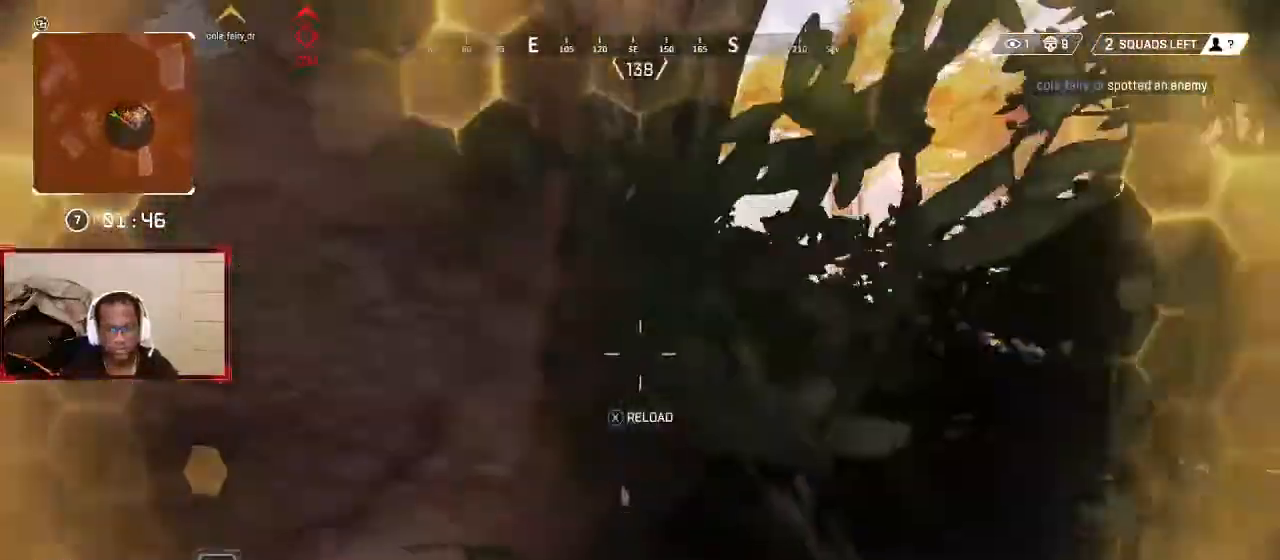
{"dt_ms": 500, "buttons": [], "left_stick": "up-left", "right_stick": "center", "events": [[67, "left_stick", "left"], [100, "X", "up"], [167, "X", "down"], [233, "X", "up"], [233, "left_stick", "center"], [400, "X", "down"], [433, "X", "up"], [467, "left_stick", "up-left"]]}
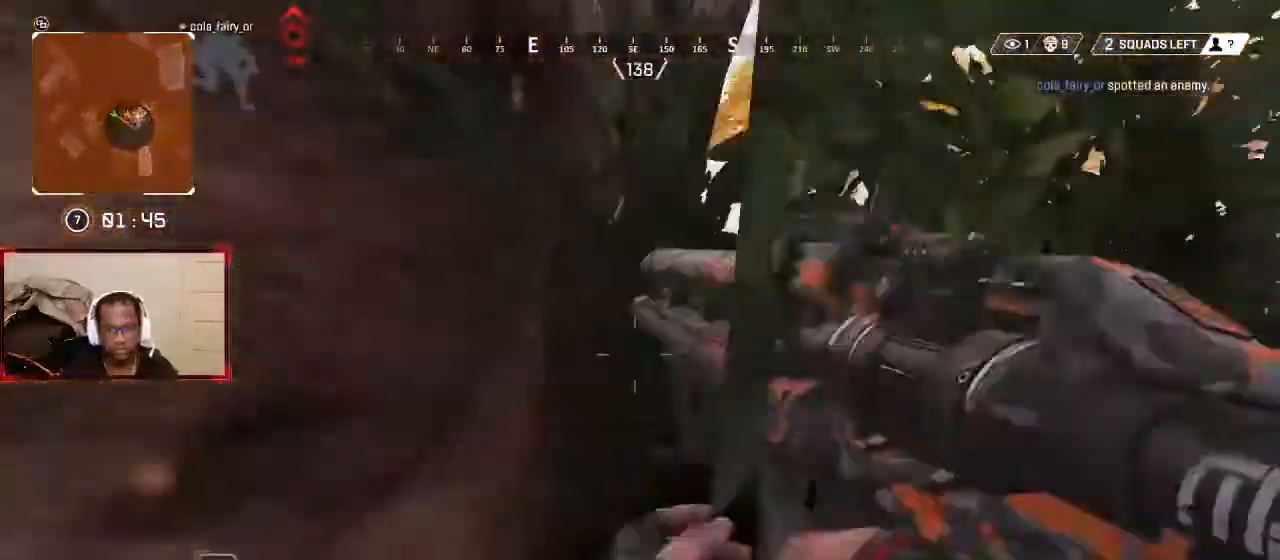
{"dt_ms": 500, "buttons": [], "left_stick": "left", "right_stick": "right", "events": [[33, "X", "down"], [67, "X", "up"], [167, "left_stick", "down-left"], [300, "left_stick", "left"], [433, "right_stick", "right"]]}
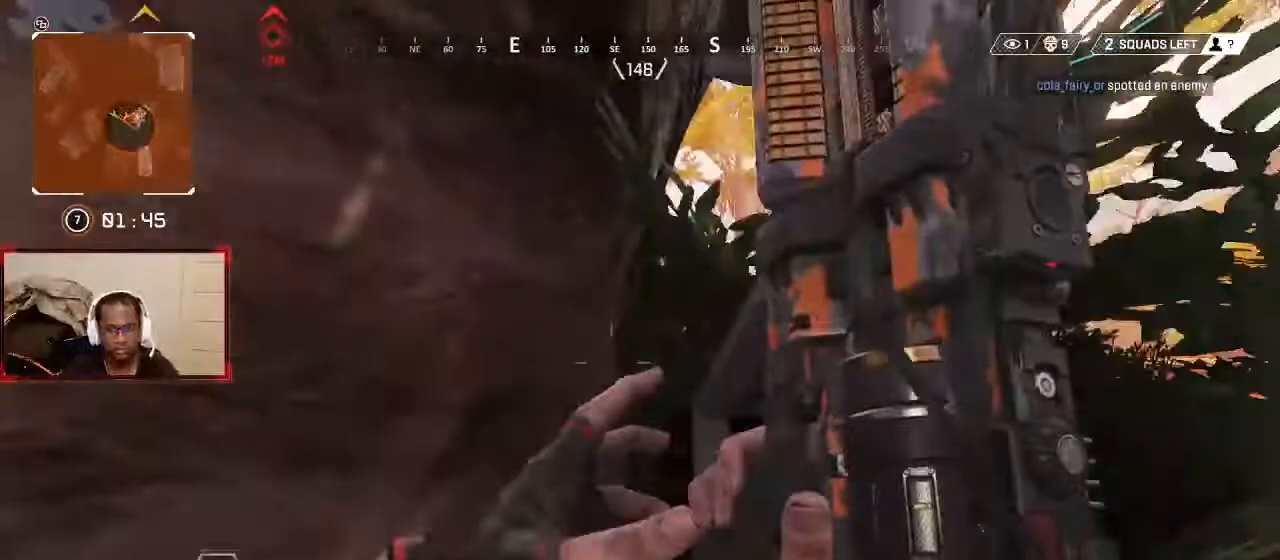
{"dt_ms": 500, "buttons": [], "left_stick": "up-left", "right_stick": "center", "events": [[67, "right_stick", "center"], [100, "left_stick", "center"], [267, "left_stick", "up"], [467, "left_stick", "up-left"]]}
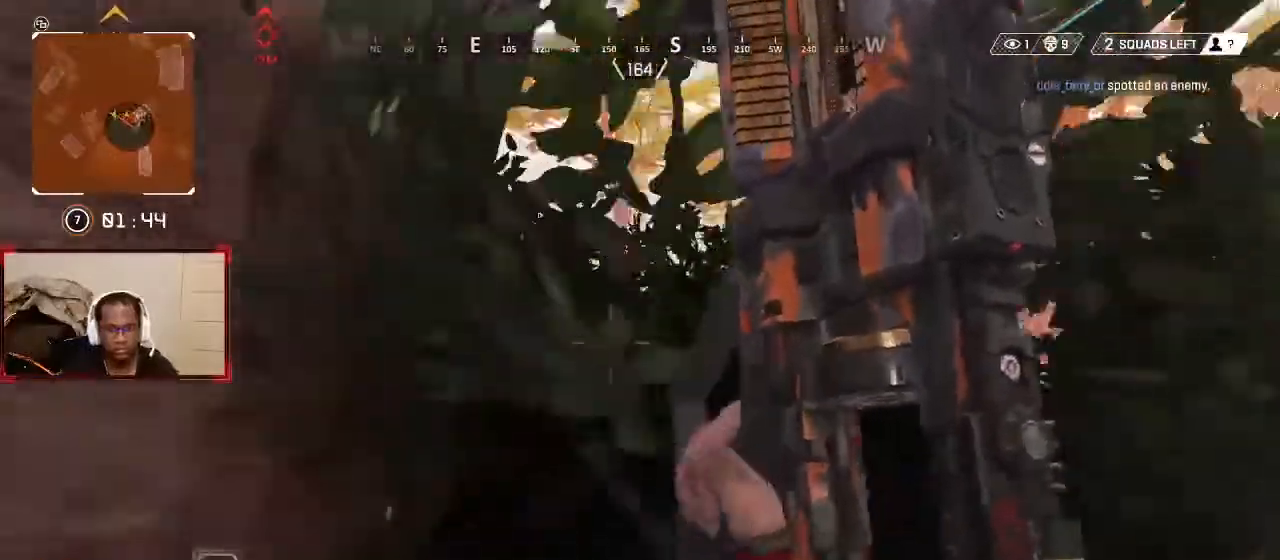
{"dt_ms": 500, "buttons": [], "left_stick": "down-right", "right_stick": "center", "events": [[100, "right_stick", "left"], [133, "left_stick", "down-right"], [267, "left_stick", "up-left"], [333, "right_stick", "center"], [400, "left_stick", "down-right"]]}
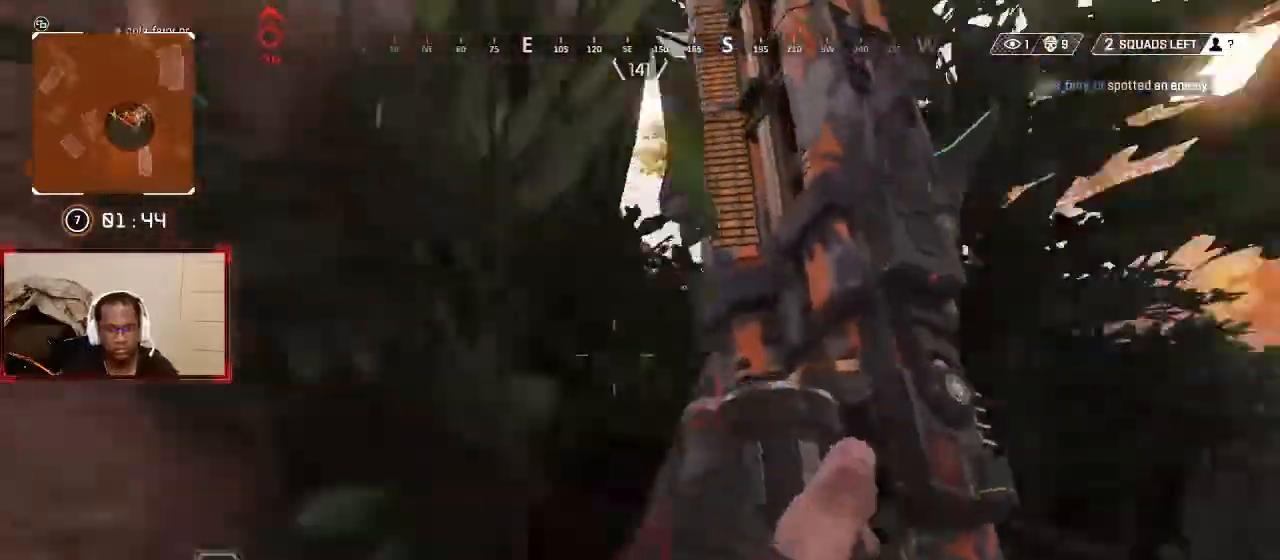
{"dt_ms": 500, "buttons": [], "left_stick": "up-right", "right_stick": "center", "events": [[33, "left_stick", "up-left"], [100, "left_stick", "right"], [367, "Y", "down"], [433, "Y", "up"], [467, "left_stick", "up-right"]]}
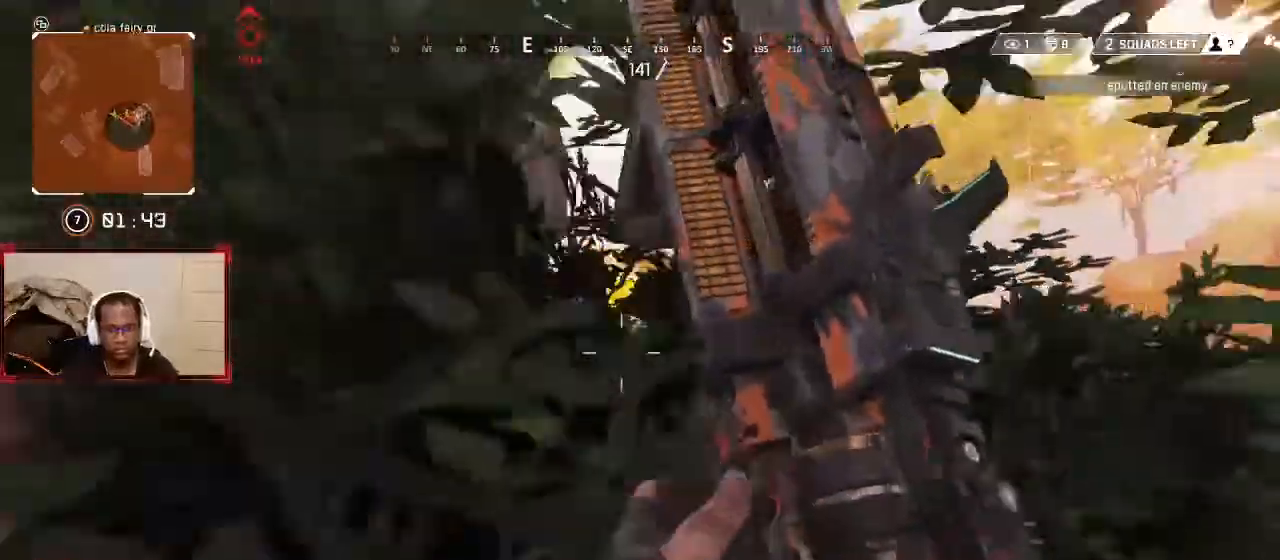
{"dt_ms": 500, "buttons": [], "left_stick": "up-right", "right_stick": "center", "events": [[200, "X", "down"], [267, "X", "up"], [367, "X", "down"], [400, "X", "up"], [467, "X", "down"], [500, "X", "up"]]}
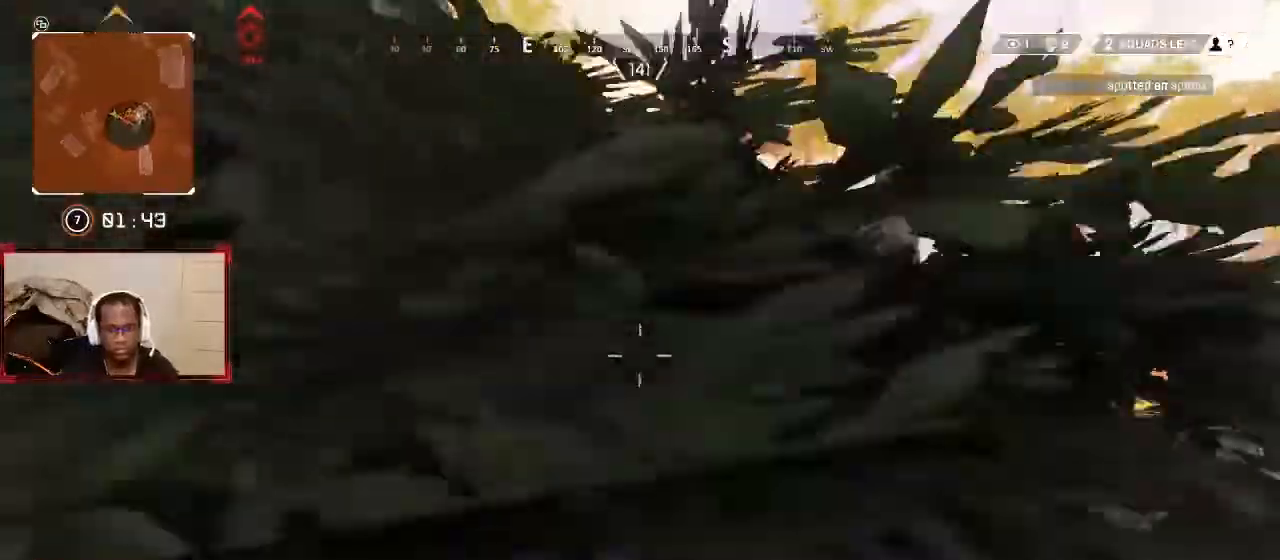
{"dt_ms": 500, "buttons": [], "left_stick": "up-right", "right_stick": "center", "events": [[233, "L3", "down"], [333, "L3", "up"]]}
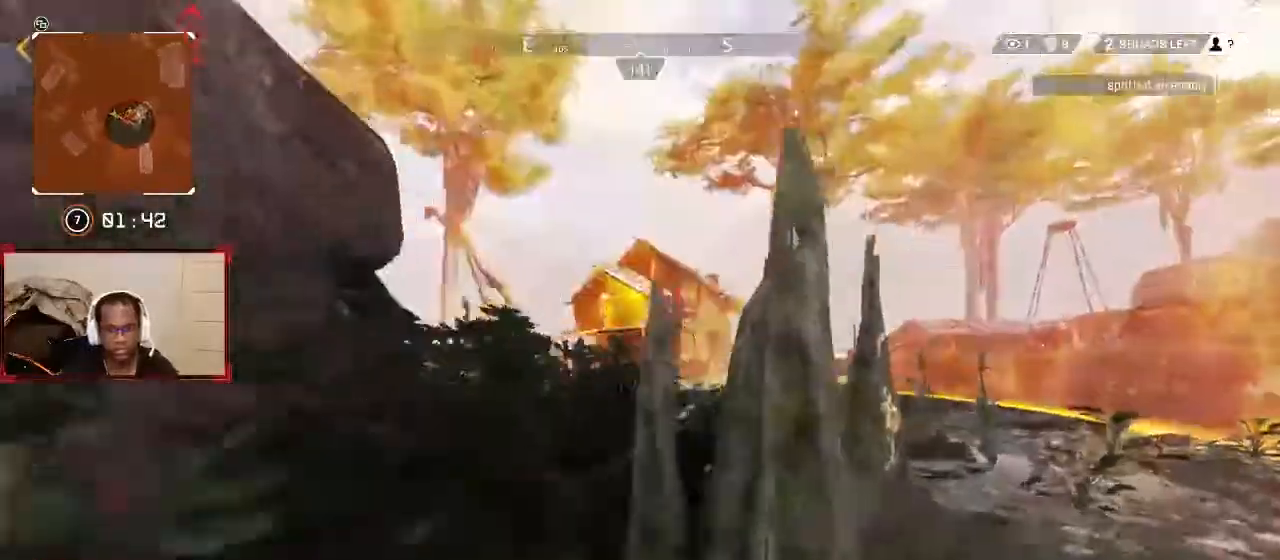
{"dt_ms": 1000, "buttons": [], "left_stick": "up", "right_stick": "center"}
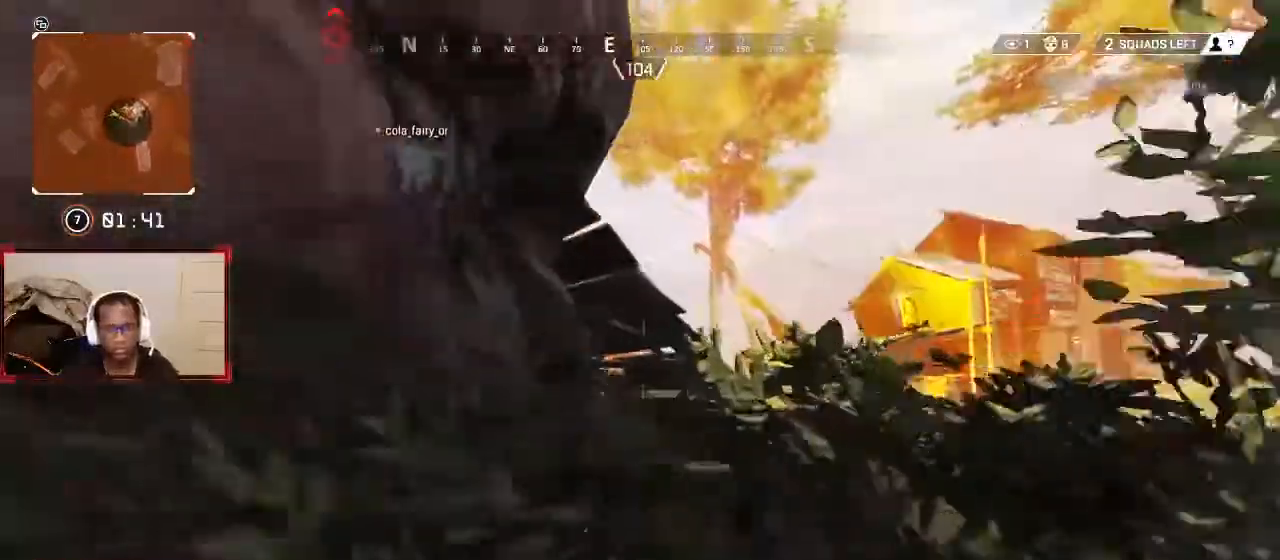
{"dt_ms": 500, "buttons": ["L1"], "left_stick": "up", "right_stick": "center", "events": [[433, "L1", "down"]]}
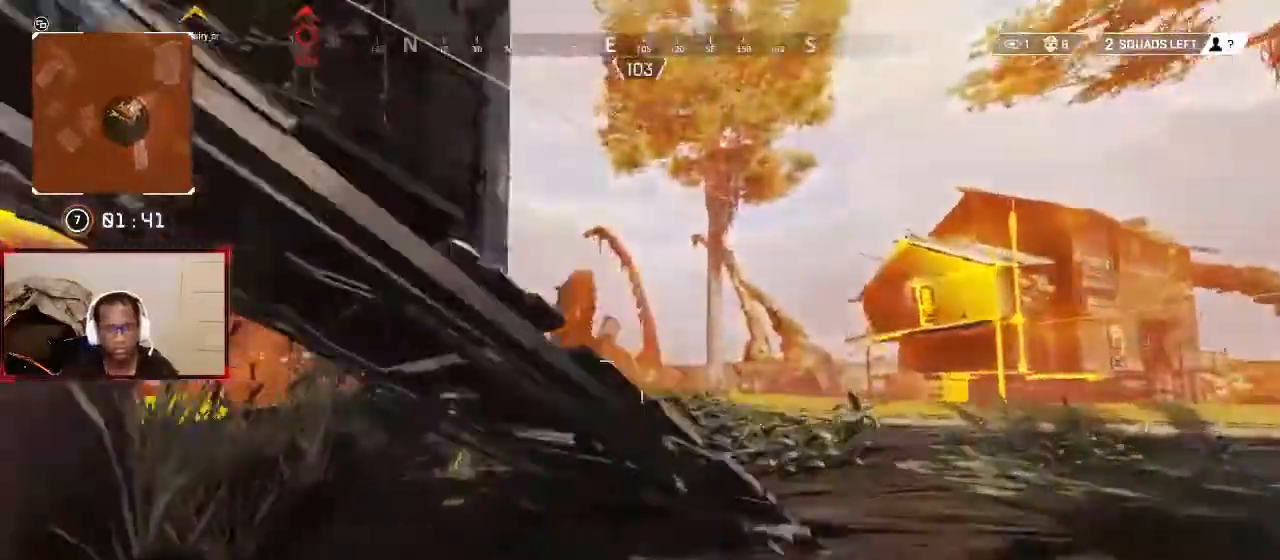
{"dt_ms": 500, "buttons": [], "left_stick": "up", "right_stick": "down-left", "events": [[33, "right_stick", "down-left"], [133, "L1", "up"], [267, "L3", "down"], [367, "L3", "up"]]}
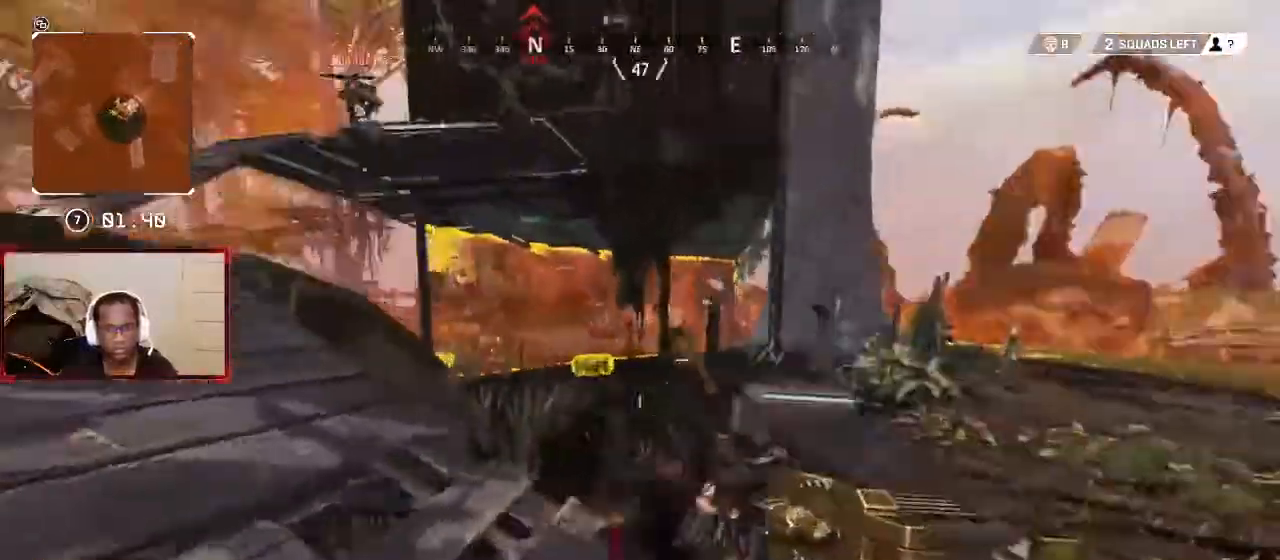
{"dt_ms": 500, "buttons": [], "left_stick": "up", "right_stick": "center", "events": [[233, "right_stick", "left"], [333, "right_stick", "center"]]}
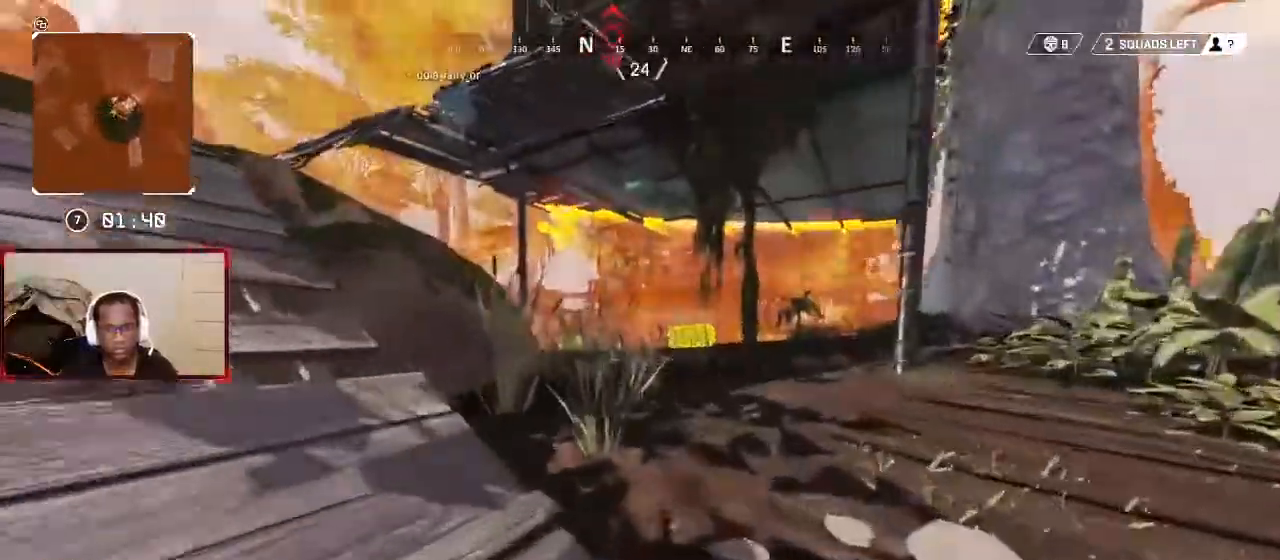
{"dt_ms": 500, "buttons": ["L2"], "left_stick": "left", "right_stick": "center", "events": [[233, "right_stick", "right"], [267, "left_stick", "left"], [300, "L2", "down"], [400, "right_stick", "center"]]}
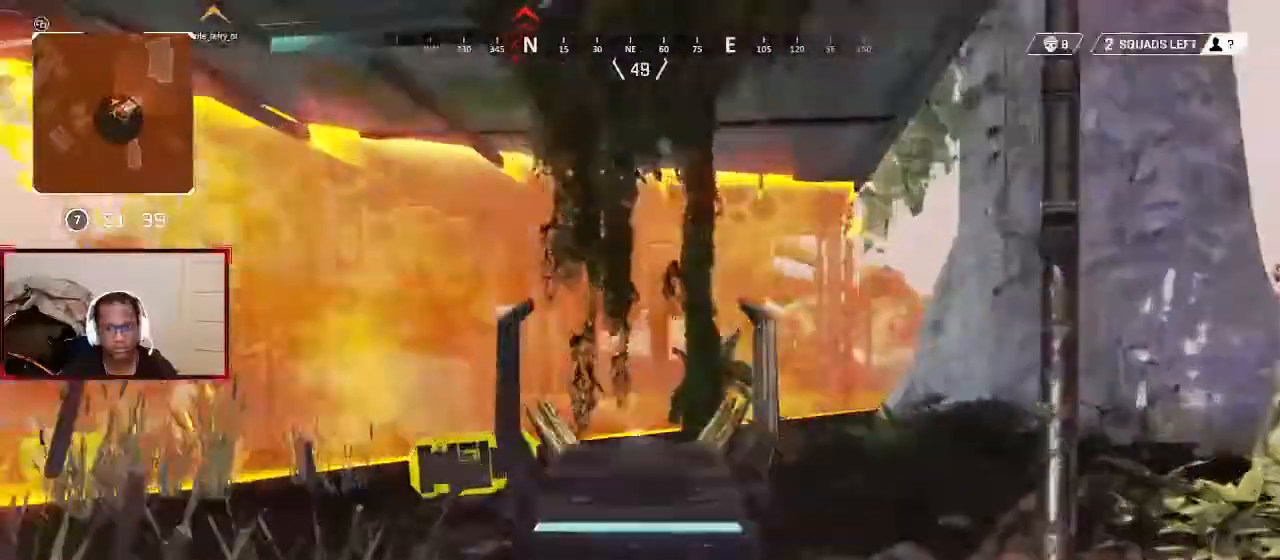
{"dt_ms": 500, "buttons": [], "left_stick": "up", "right_stick": "center", "events": [[100, "L2", "up"], [100, "right_stick", "down"], [133, "L3", "down"], [133, "left_stick", "up"], [267, "L3", "up"], [267, "right_stick", "center"]]}
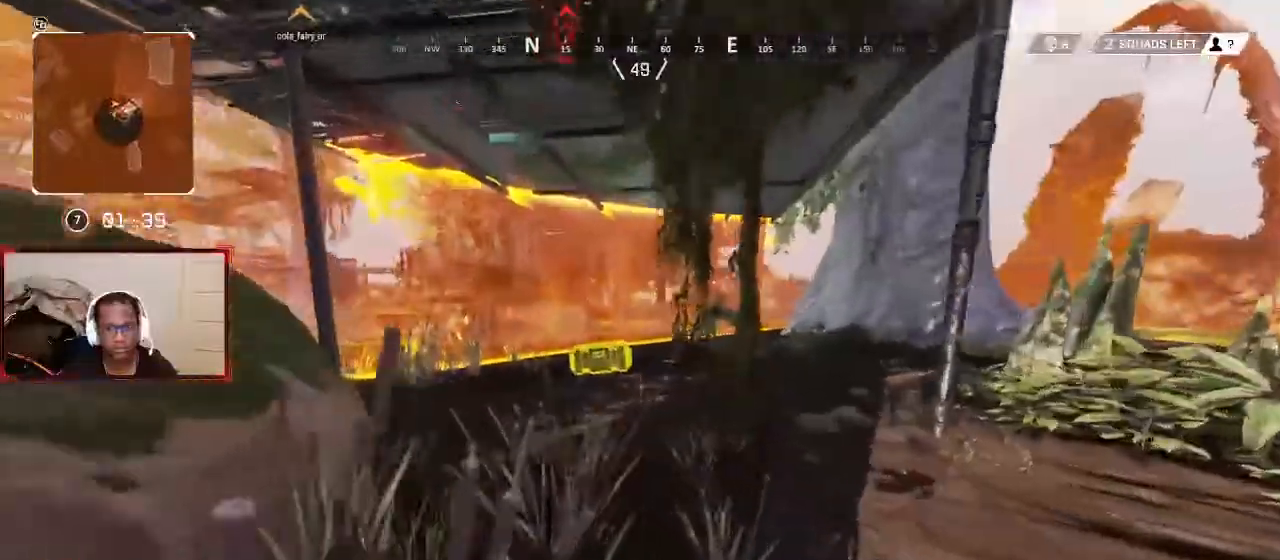
{"dt_ms": 500, "buttons": [], "left_stick": "up-left", "right_stick": "up-left"}
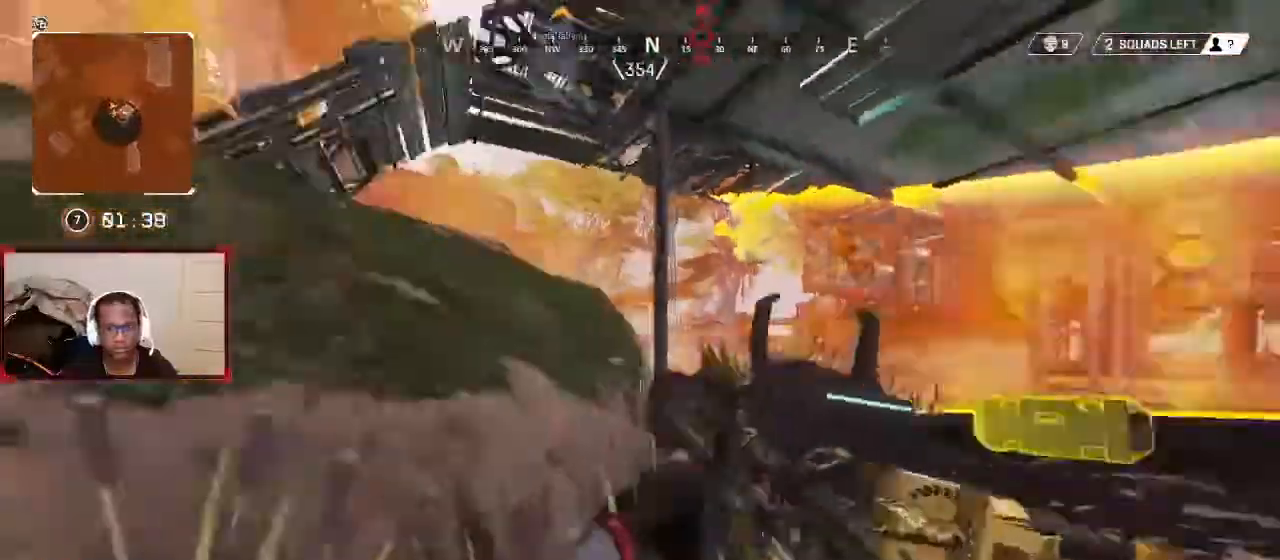
{"dt_ms": 500, "buttons": [], "left_stick": "up", "right_stick": "center", "events": [[167, "left_stick", "up"], [167, "right_stick", "center"], [300, "L1", "down"], [367, "right_stick", "left"], [433, "L1", "up"], [467, "right_stick", "center"]]}
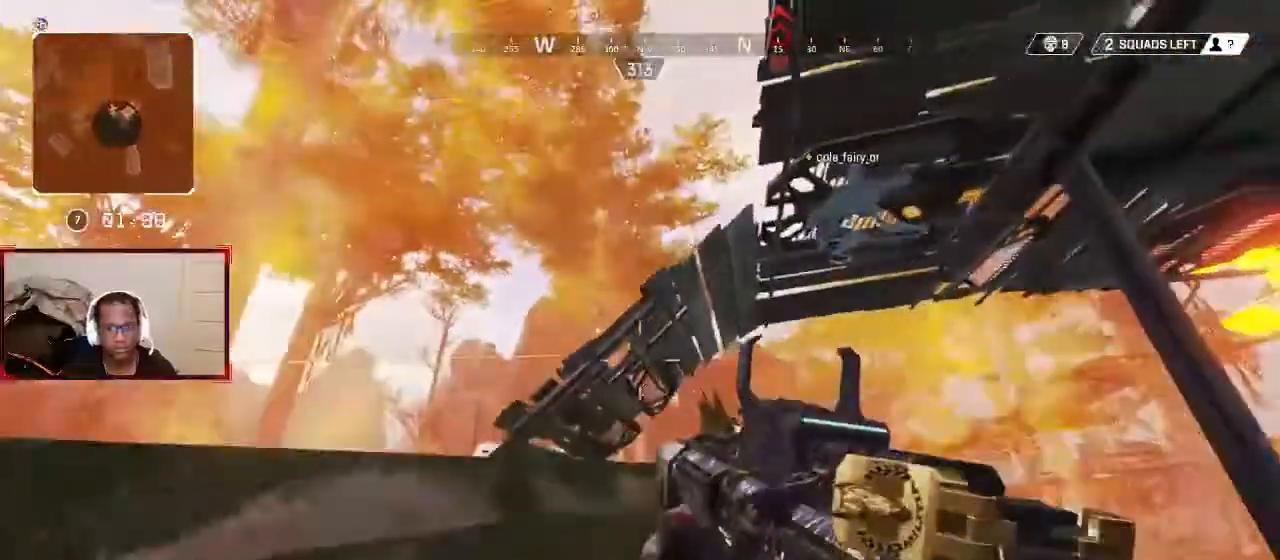
{"dt_ms": 500, "buttons": [], "left_stick": "up-left", "right_stick": "center", "events": [[100, "L3", "down"], [200, "left_stick", "up-left"], [233, "L3", "up"], [267, "right_stick", "down-left"], [367, "right_stick", "center"]]}